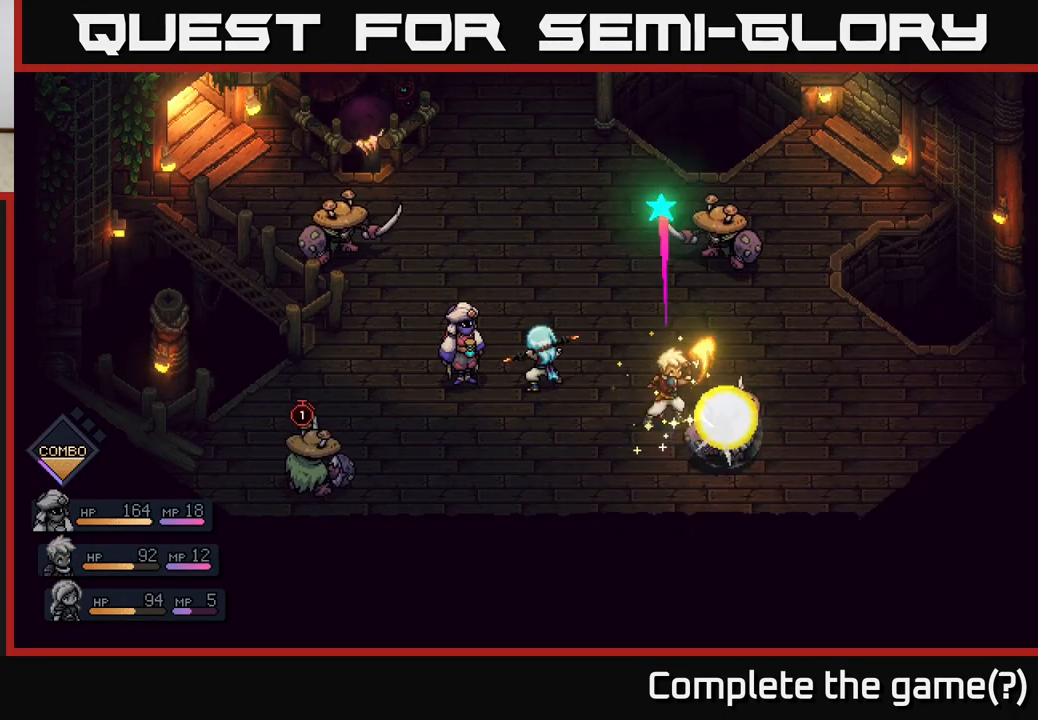
Gameplay with a controller (Xbox layout); each line is a JSON object with the inputs held at the frame after it. "events" lists button and stick changes between this image and that frame as [ms after this image, input, new state], when the widget could be followed in between.
{"buttons": ["A"], "left_stick": "center", "right_stick": "center", "events": [[467, "A", "down"]]}
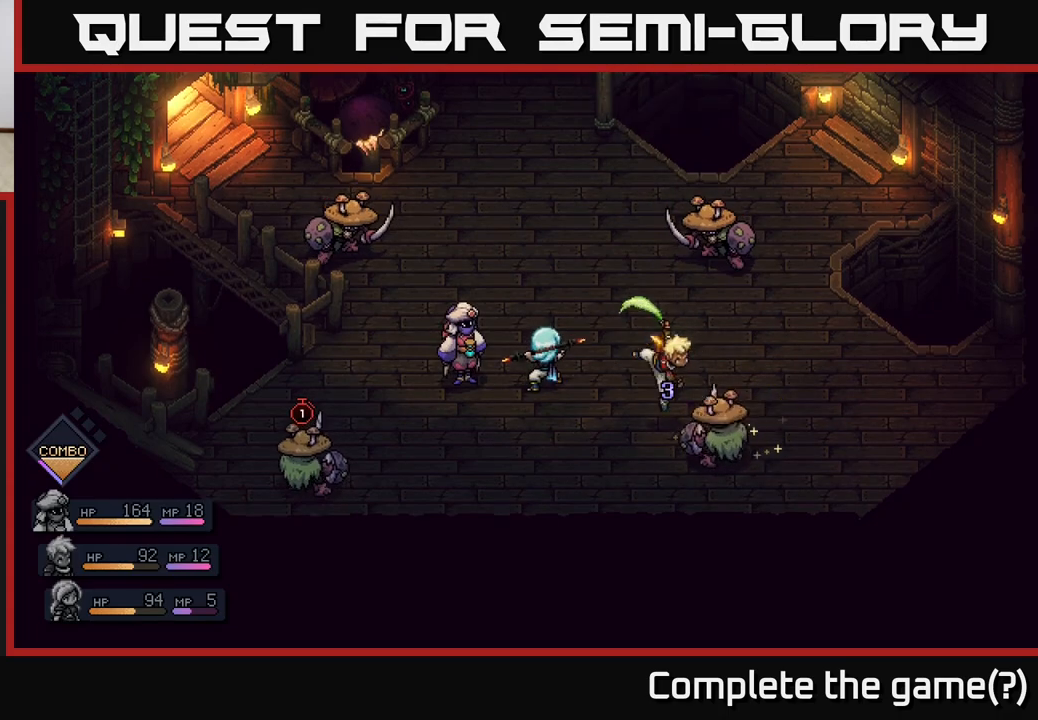
{"buttons": [], "left_stick": "center", "right_stick": "center", "events": [[50, "A", "up"]]}
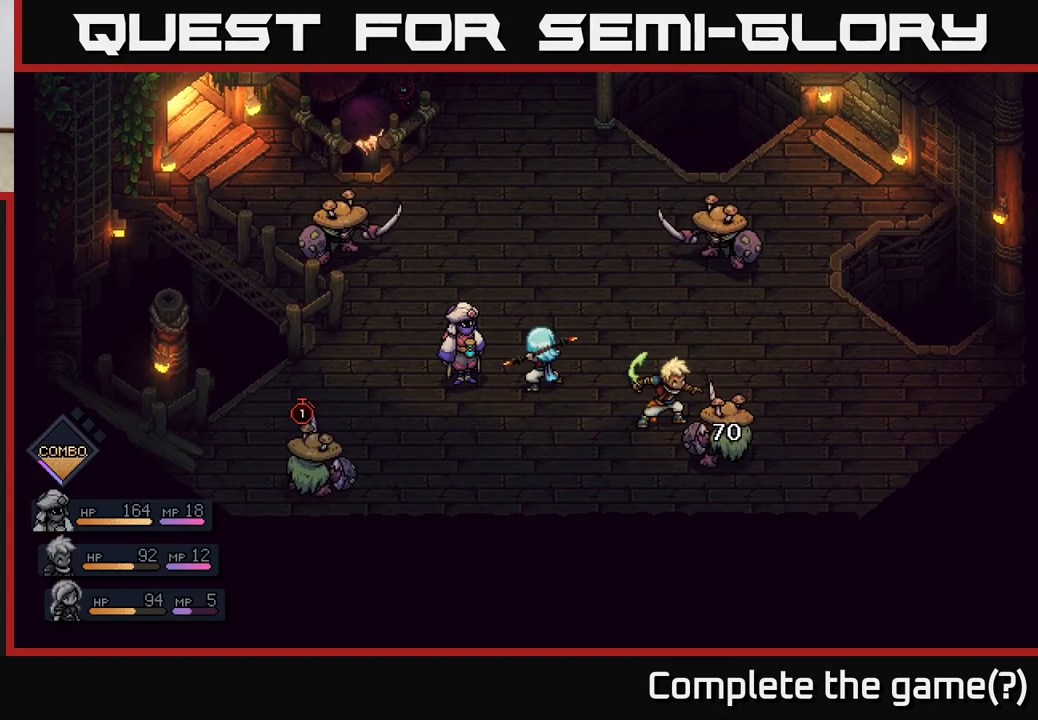
{"buttons": [], "left_stick": "center", "right_stick": "center", "events": []}
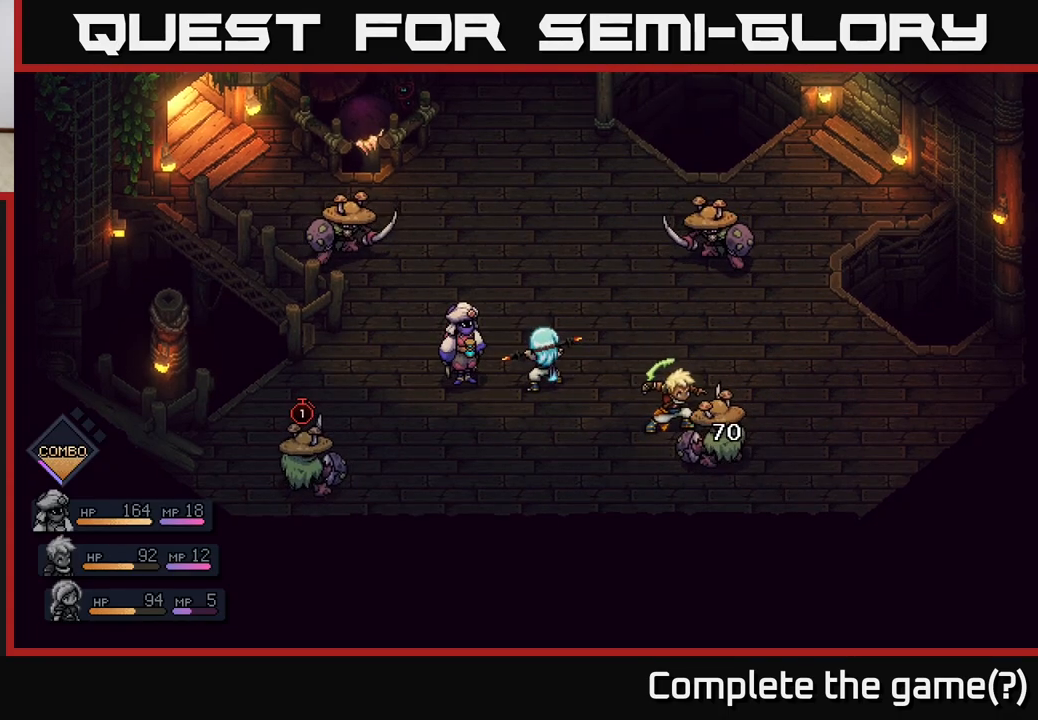
{"buttons": [], "left_stick": "center", "right_stick": "center", "events": []}
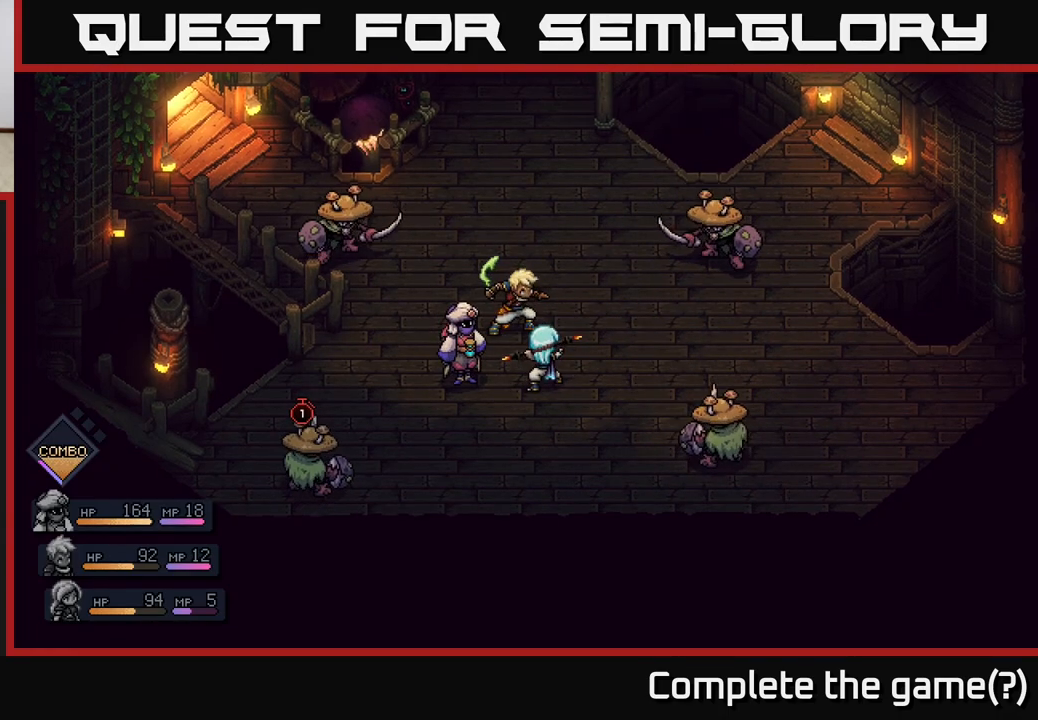
{"buttons": [], "left_stick": "center", "right_stick": "center", "events": []}
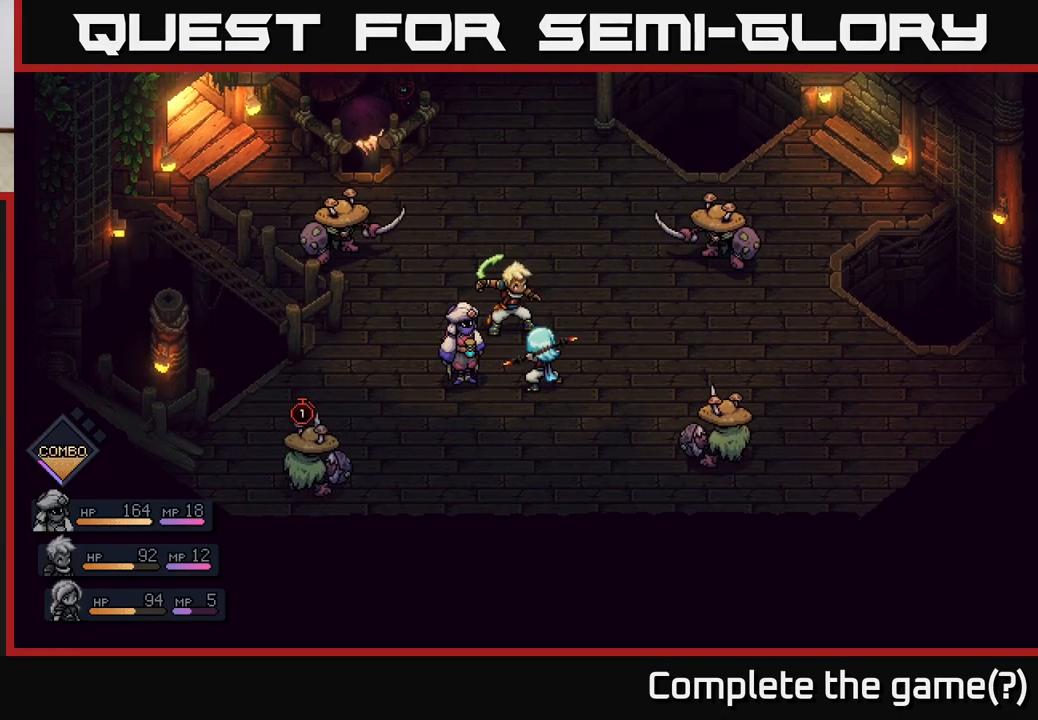
{"buttons": [], "left_stick": "center", "right_stick": "center", "events": []}
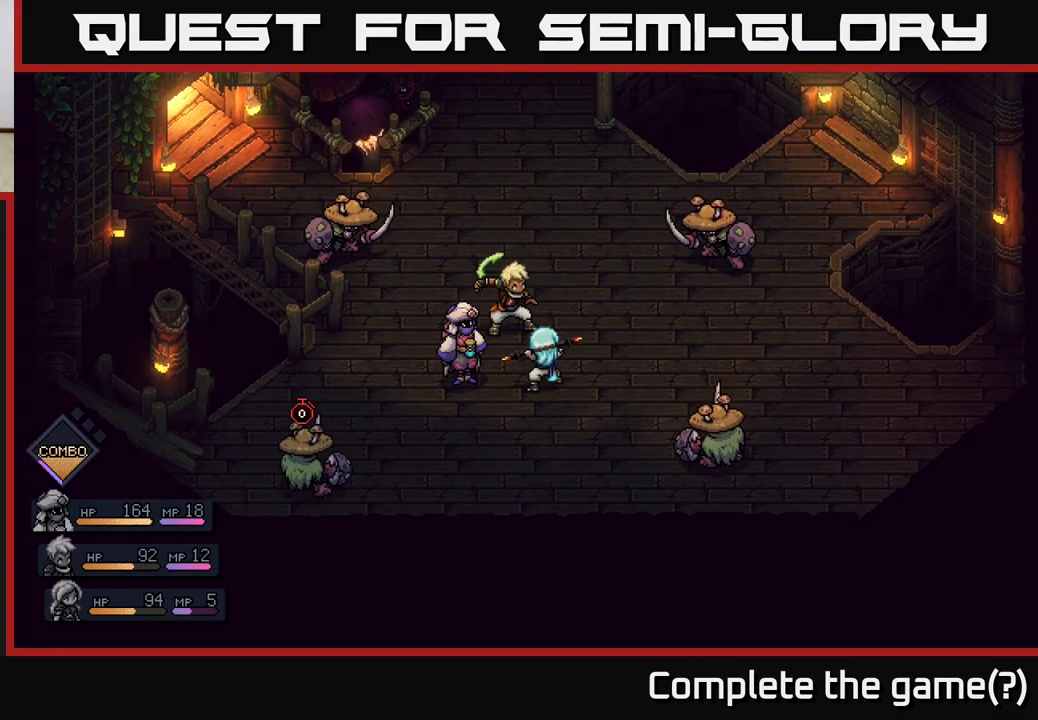
{"buttons": [], "left_stick": "center", "right_stick": "center", "events": []}
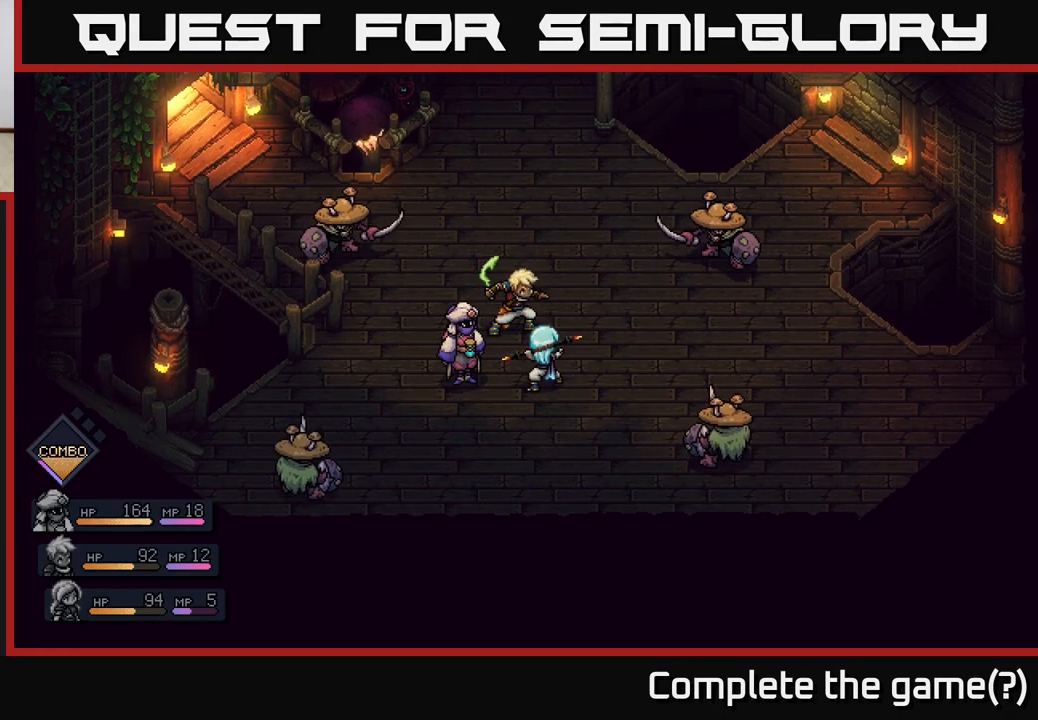
{"buttons": [], "left_stick": "center", "right_stick": "center", "events": []}
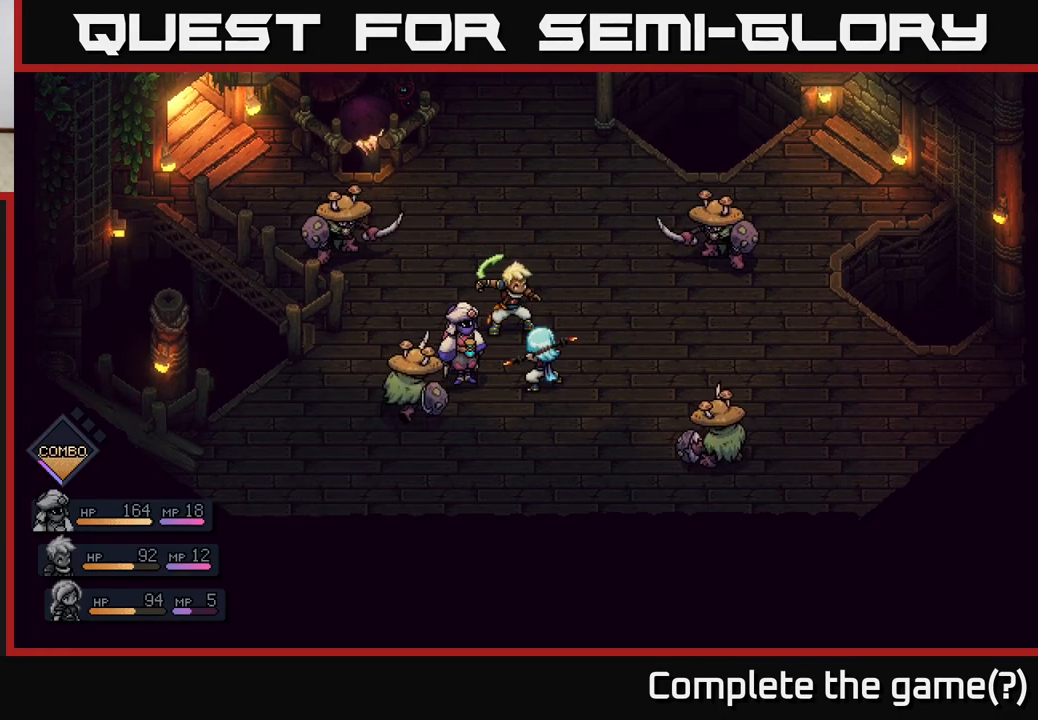
{"buttons": [], "left_stick": "center", "right_stick": "center", "events": []}
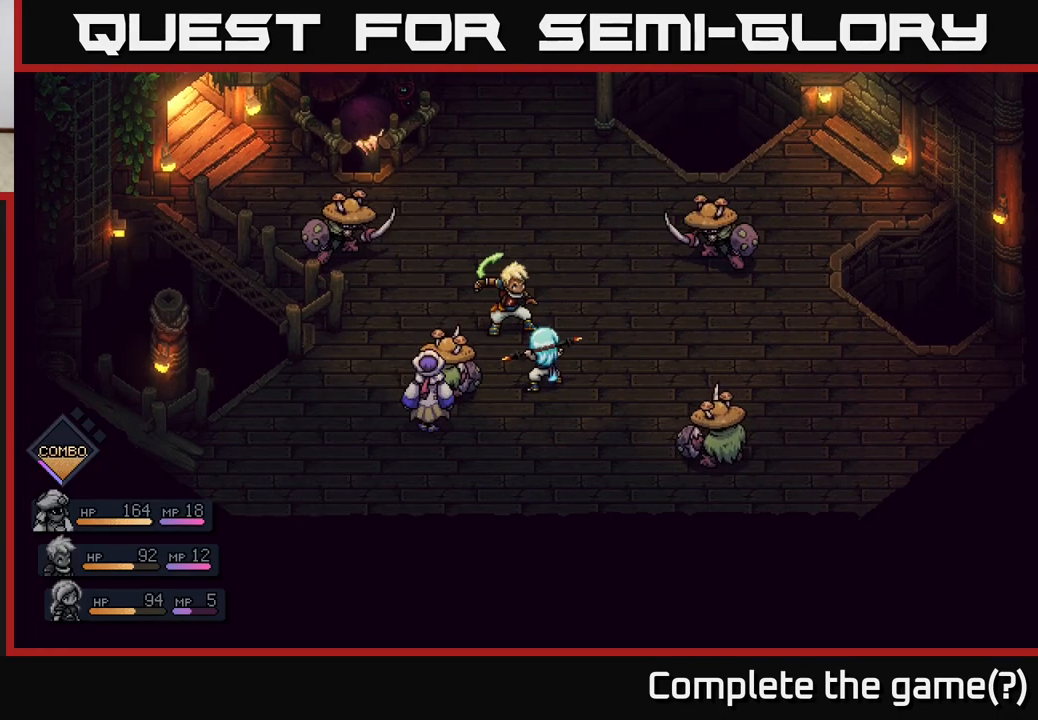
{"buttons": ["A"], "left_stick": "center", "right_stick": "center", "events": [[417, "A", "down"]]}
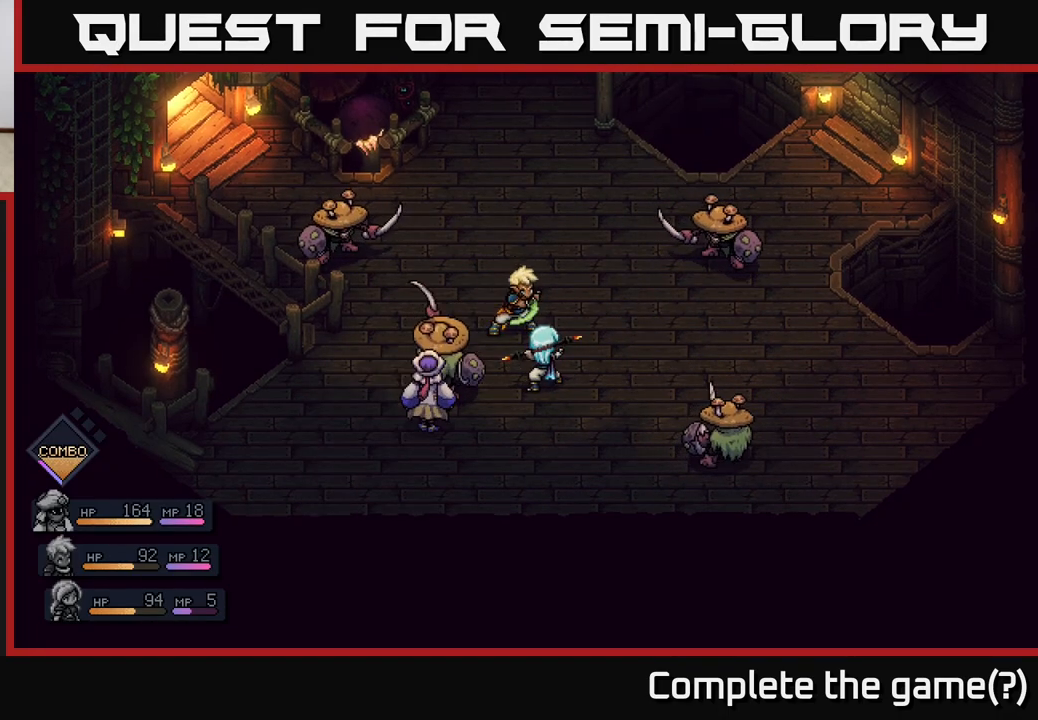
{"buttons": [], "left_stick": "center", "right_stick": "center", "events": [[450, "A", "up"]]}
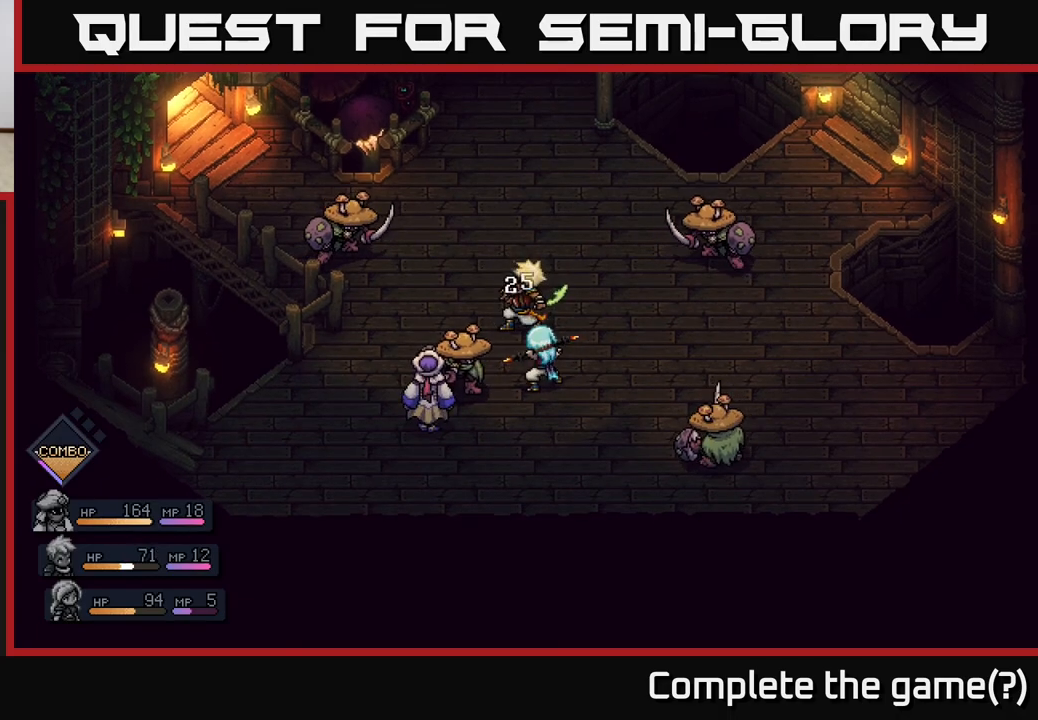
{"buttons": [], "left_stick": "center", "right_stick": "center", "events": []}
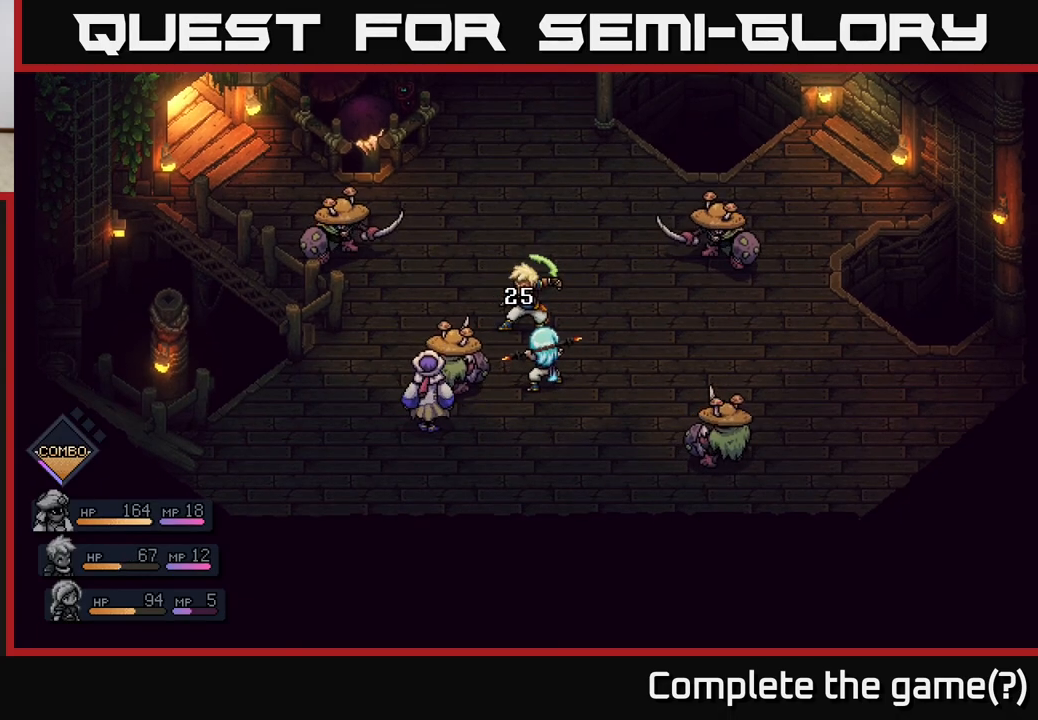
{"buttons": [], "left_stick": "center", "right_stick": "center", "events": []}
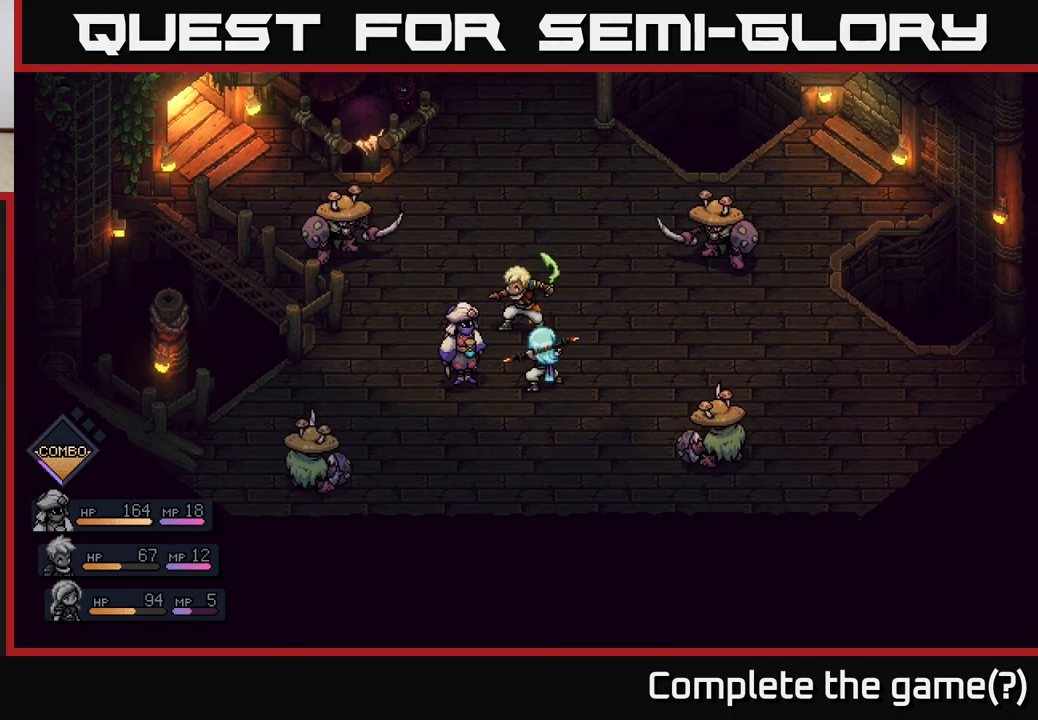
{"buttons": [], "left_stick": "center", "right_stick": "center", "events": []}
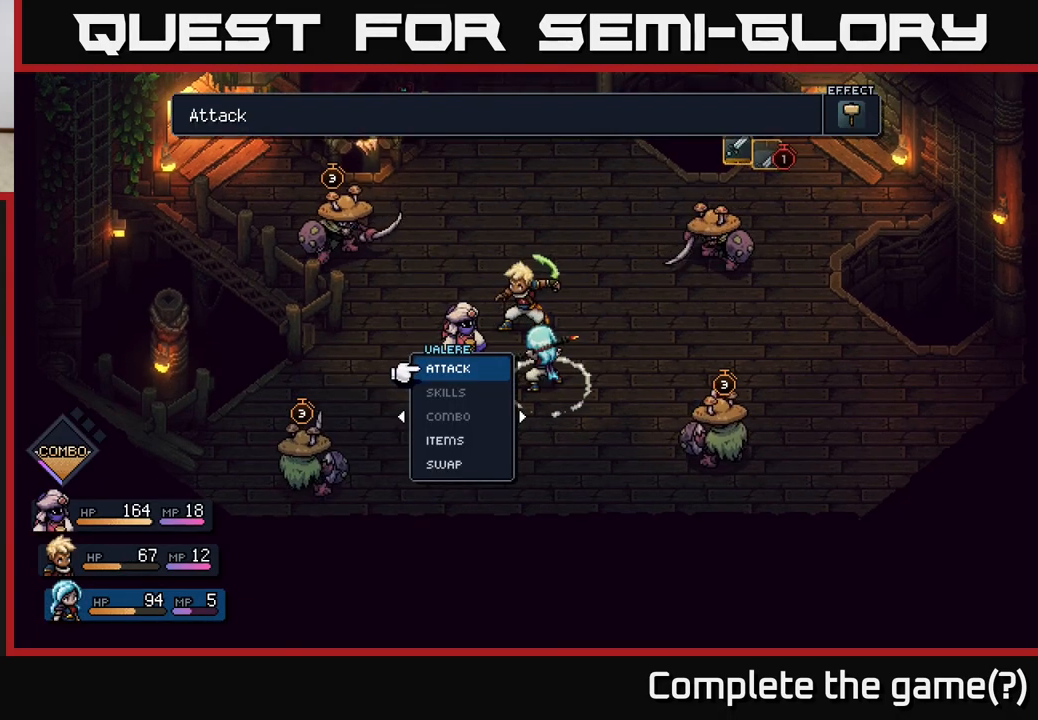
{"buttons": [], "left_stick": "center", "right_stick": "center", "events": []}
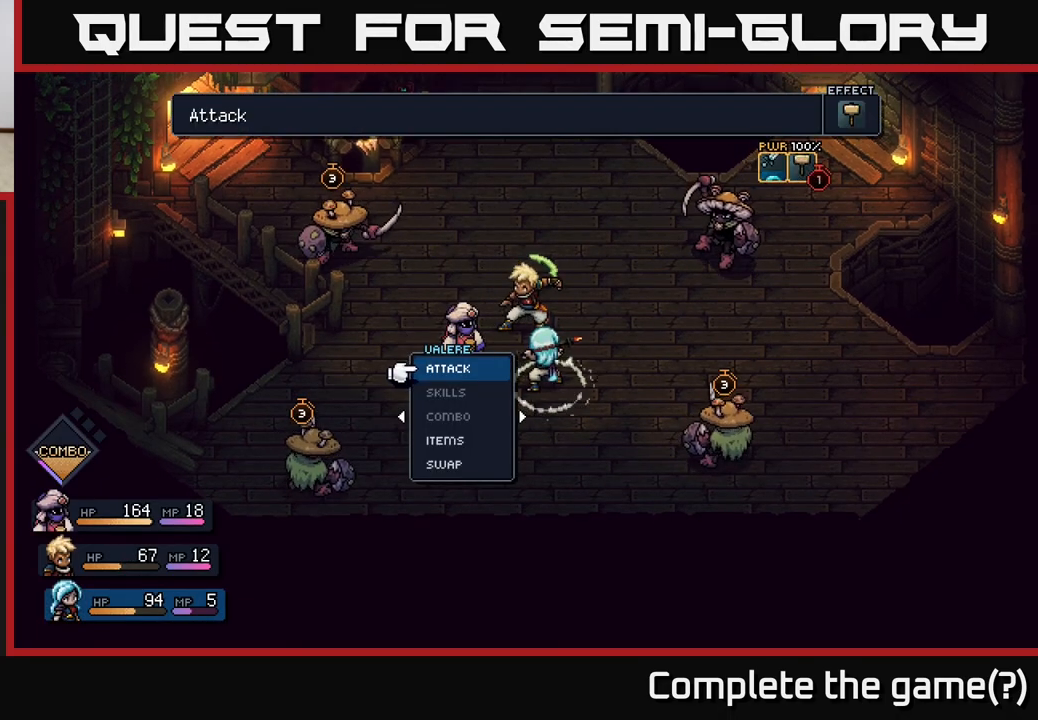
{"buttons": [], "left_stick": "center", "right_stick": "center", "events": []}
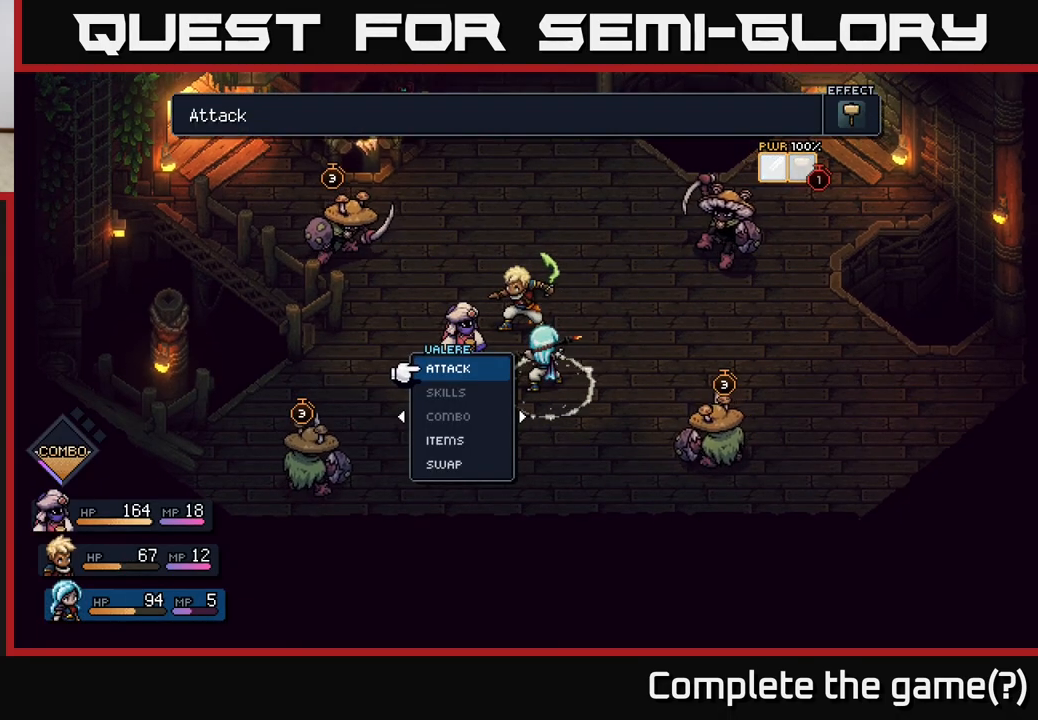
{"buttons": [], "left_stick": "center", "right_stick": "center", "events": []}
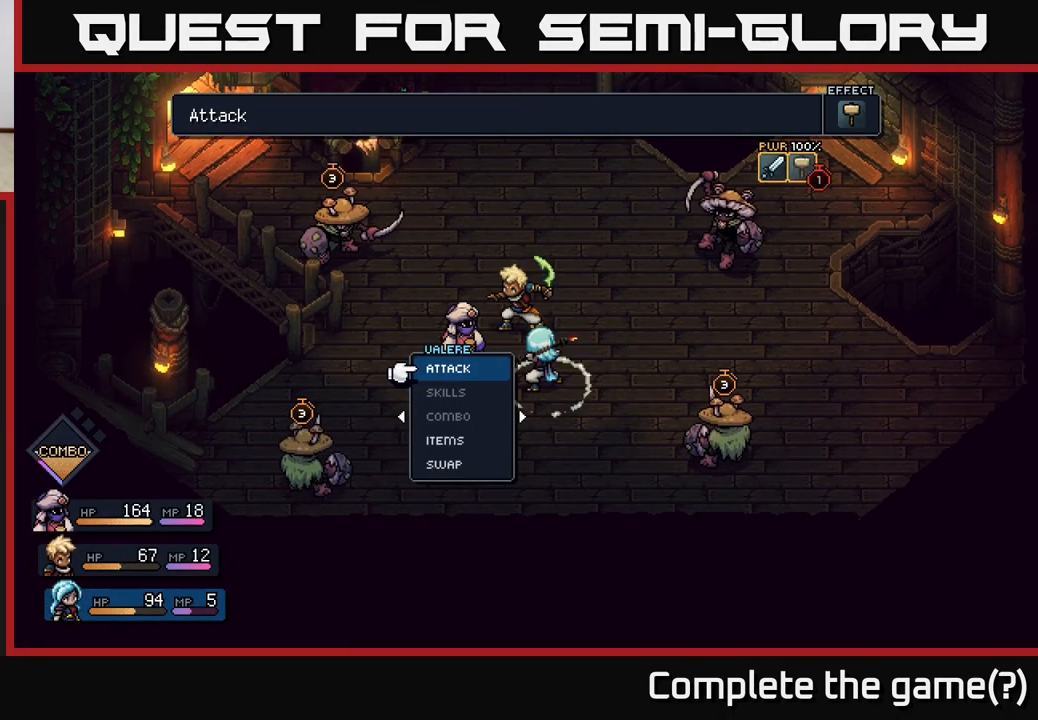
{"buttons": [], "left_stick": "right", "right_stick": "center", "events": [[33, "A", "down"], [133, "A", "up"], [483, "left_stick", "right"]]}
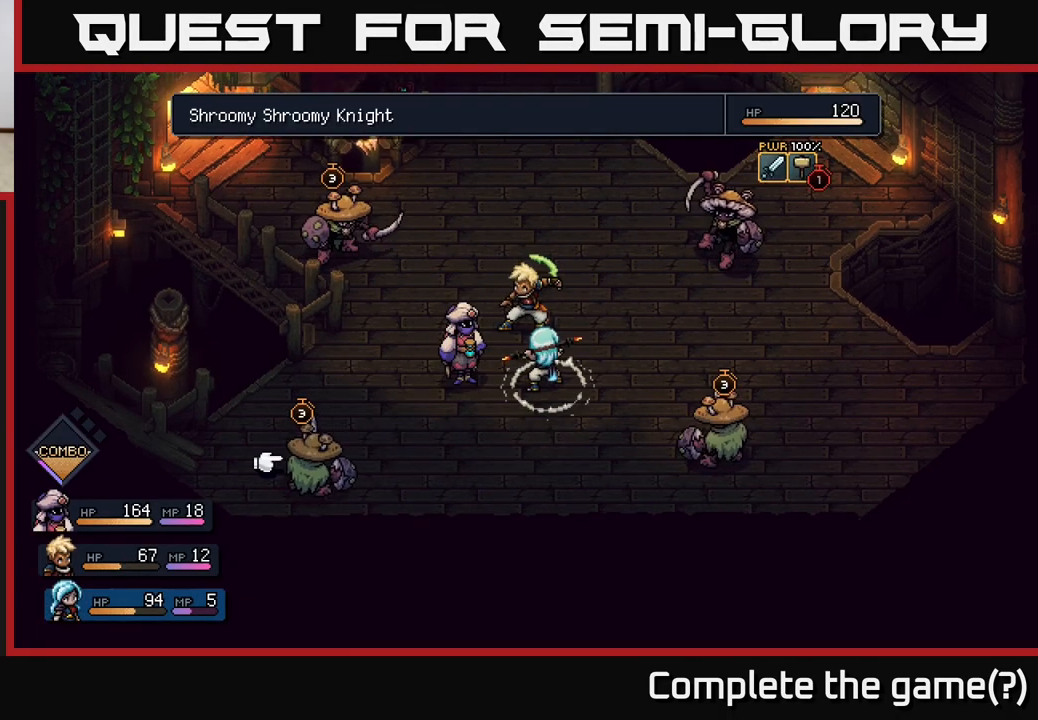
{"buttons": [], "left_stick": "center", "right_stick": "center", "events": [[167, "left_stick", "center"], [333, "left_stick", "right"], [500, "left_stick", "center"]]}
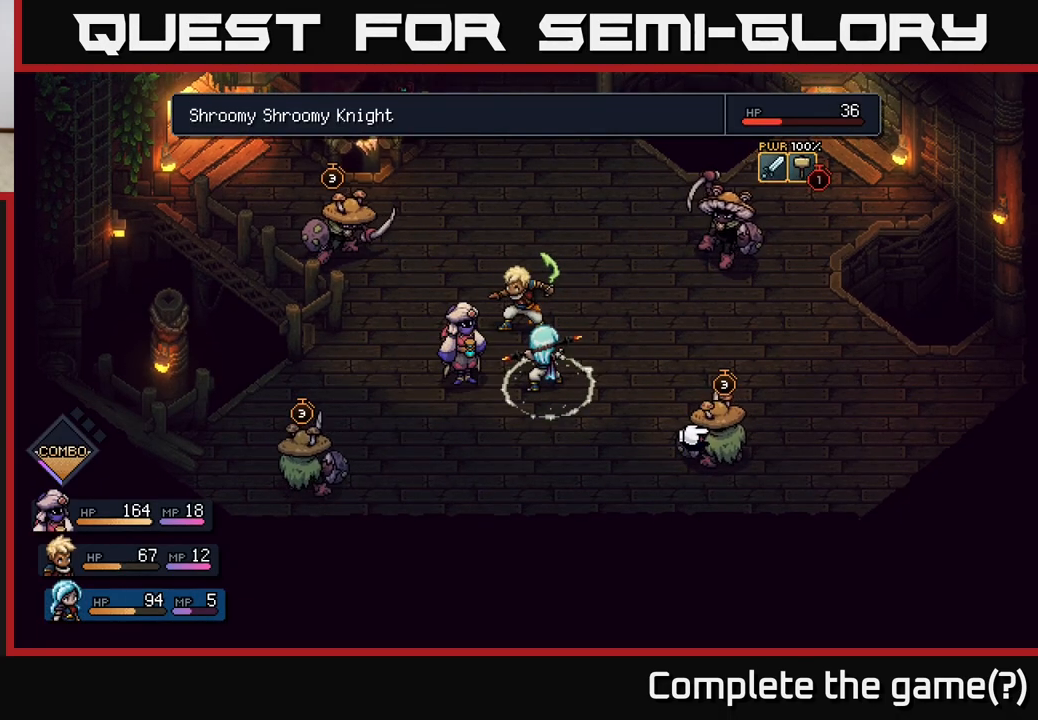
{"buttons": [], "left_stick": "up", "right_stick": "center", "events": [[167, "left_stick", "right"], [333, "left_stick", "center"], [433, "left_stick", "up"]]}
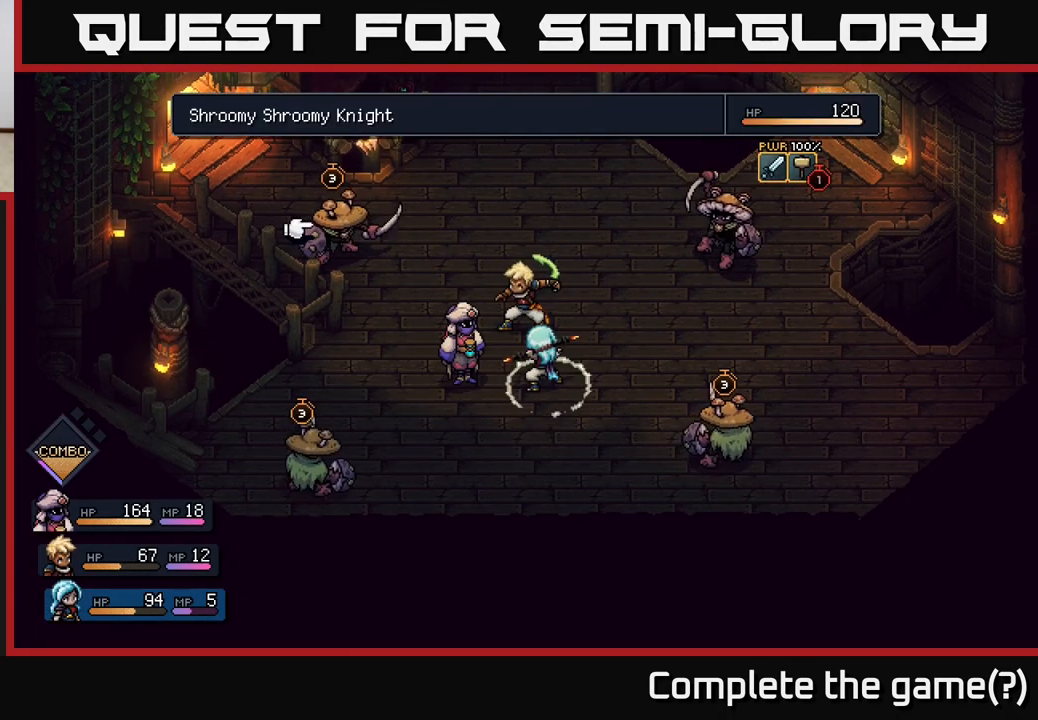
{"buttons": [], "left_stick": "center", "right_stick": "center", "events": [[167, "left_stick", "center"], [283, "left_stick", "up-right"], [500, "left_stick", "center"]]}
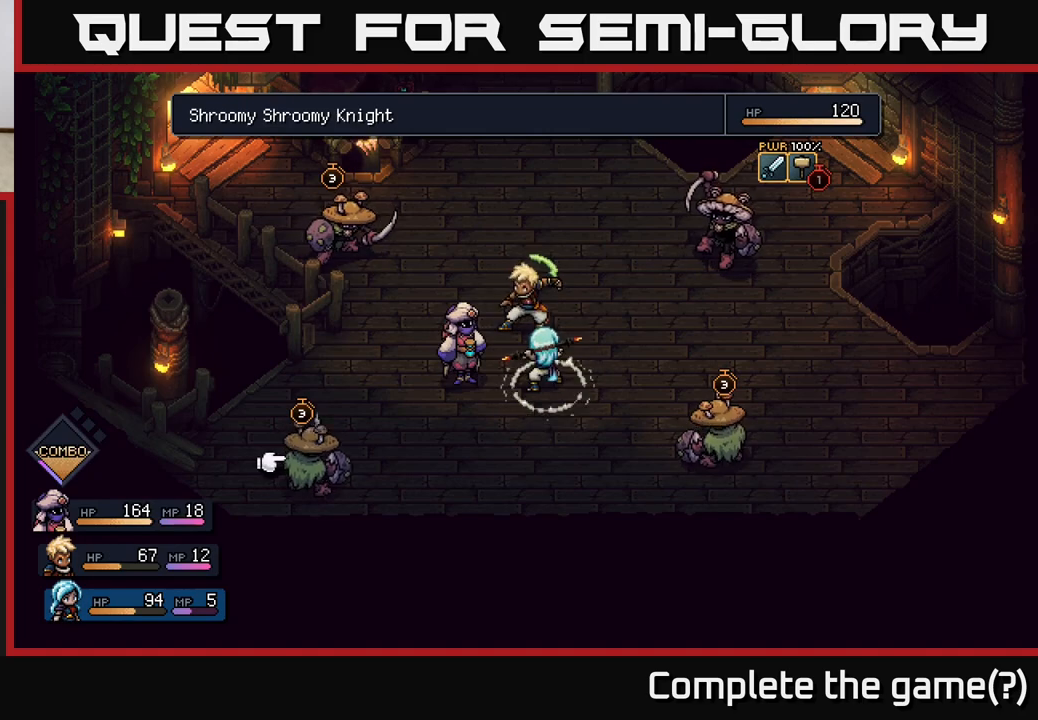
{"buttons": [], "left_stick": "right", "right_stick": "center", "events": [[117, "left_stick", "up"], [333, "left_stick", "center"], [433, "left_stick", "right"]]}
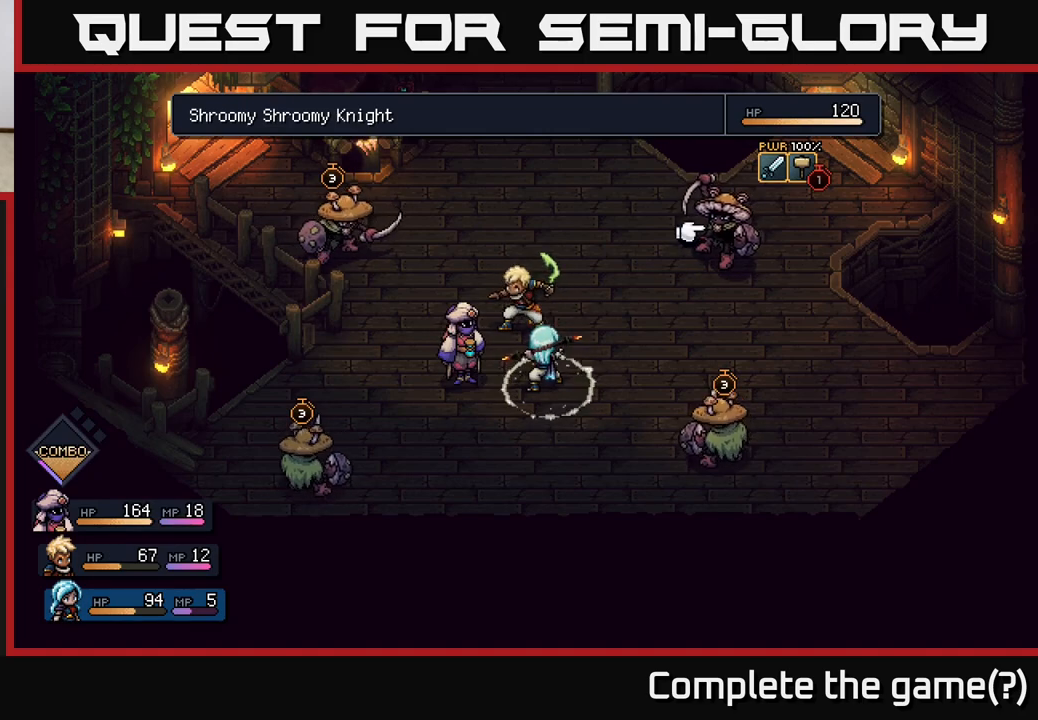
{"buttons": [], "left_stick": "center", "right_stick": "center", "events": [[150, "left_stick", "center"], [333, "A", "down"], [450, "A", "up"]]}
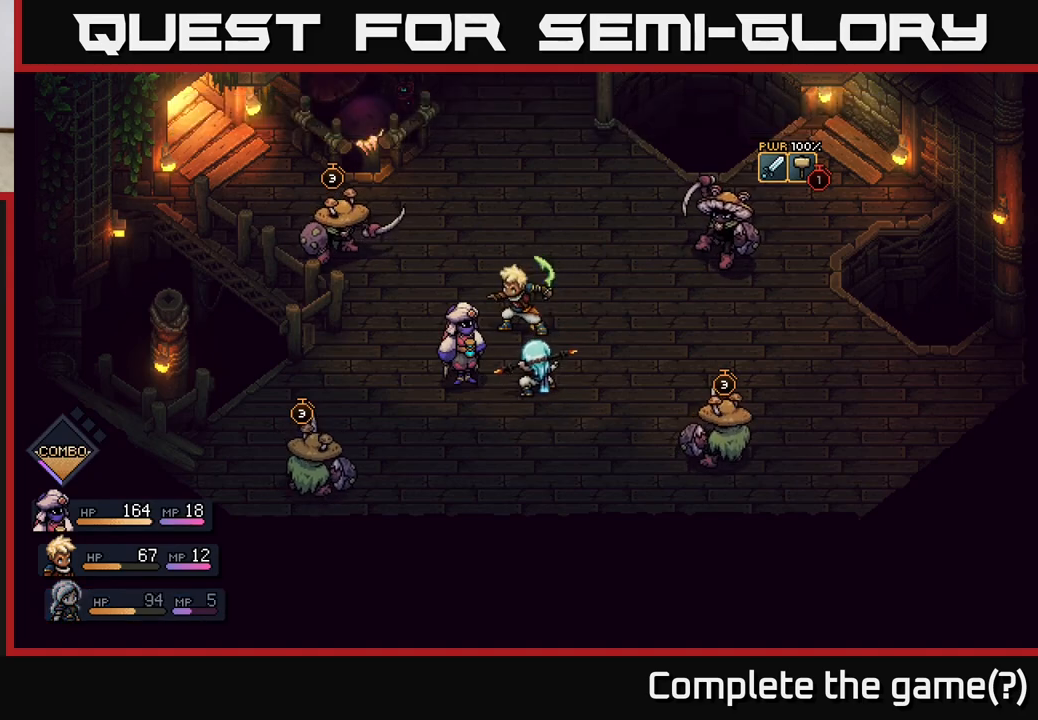
{"buttons": [], "left_stick": "center", "right_stick": "center", "events": []}
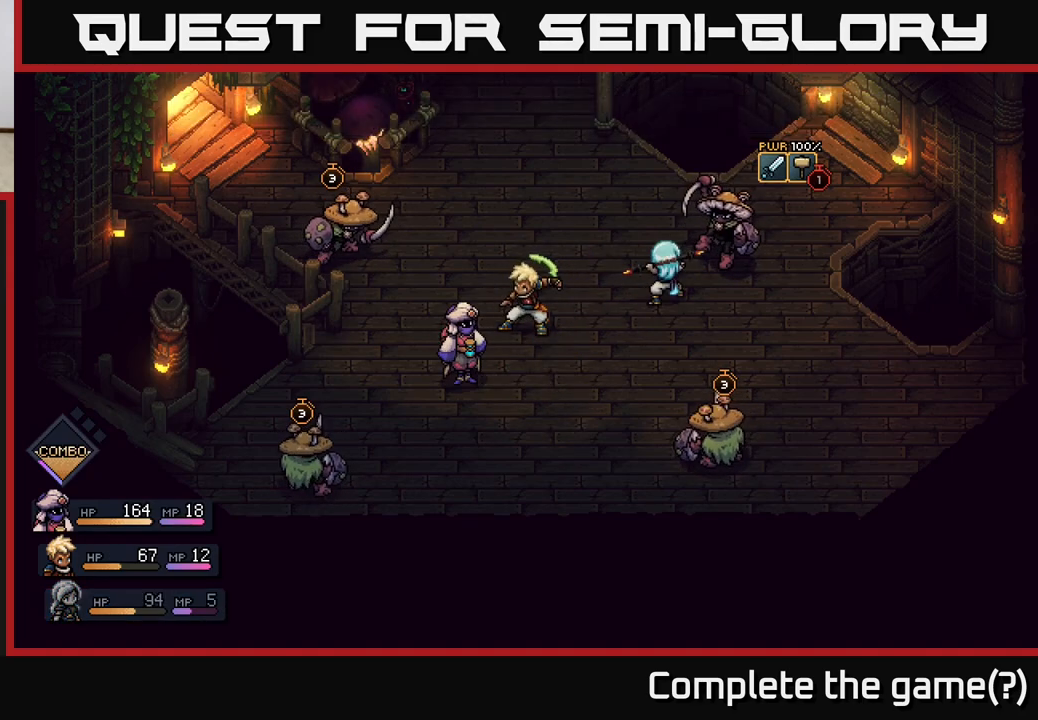
{"buttons": ["A"], "left_stick": "center", "right_stick": "center", "events": [[450, "A", "down"]]}
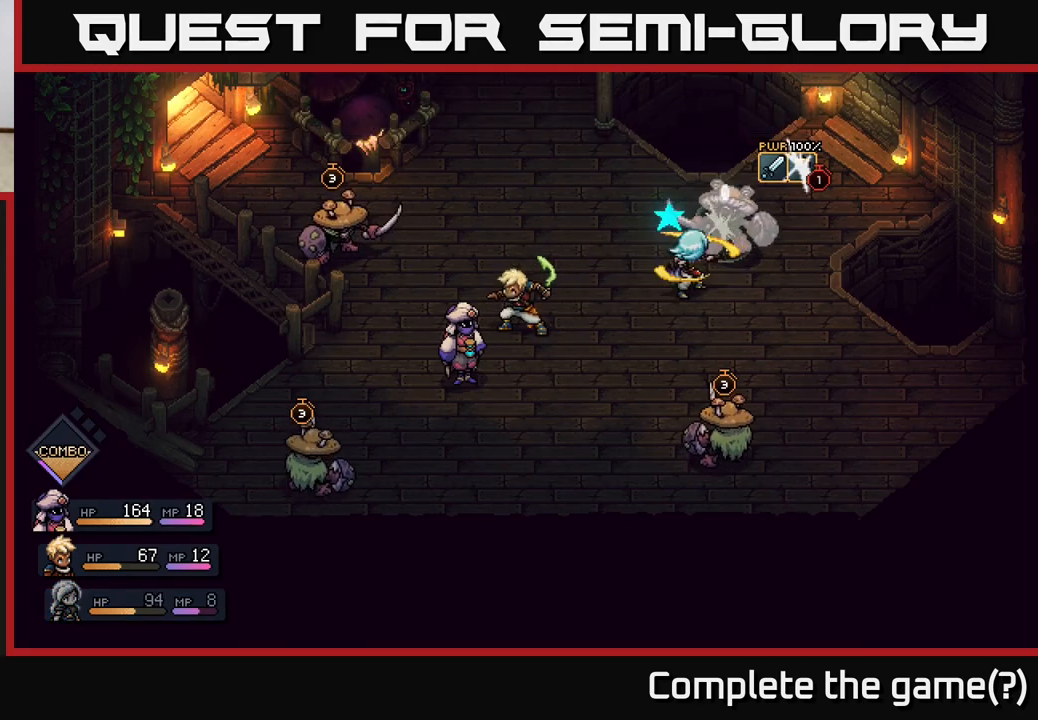
{"buttons": [], "left_stick": "center", "right_stick": "center", "events": [[50, "A", "up"]]}
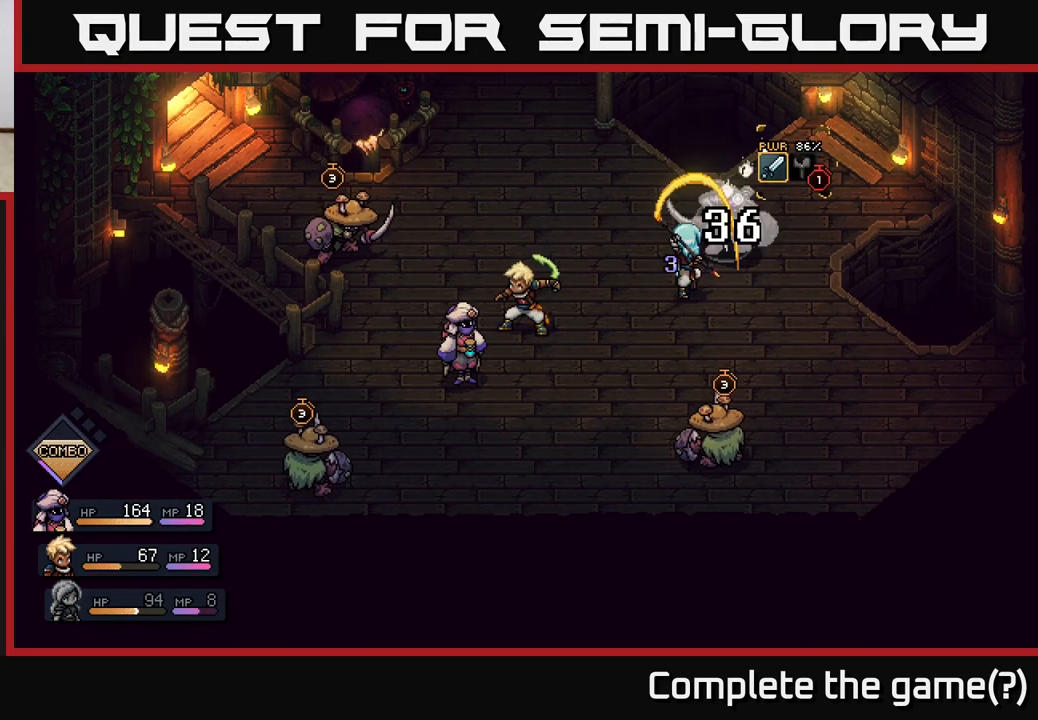
{"buttons": [], "left_stick": "center", "right_stick": "center", "events": [[17, "A", "down"], [133, "A", "up"]]}